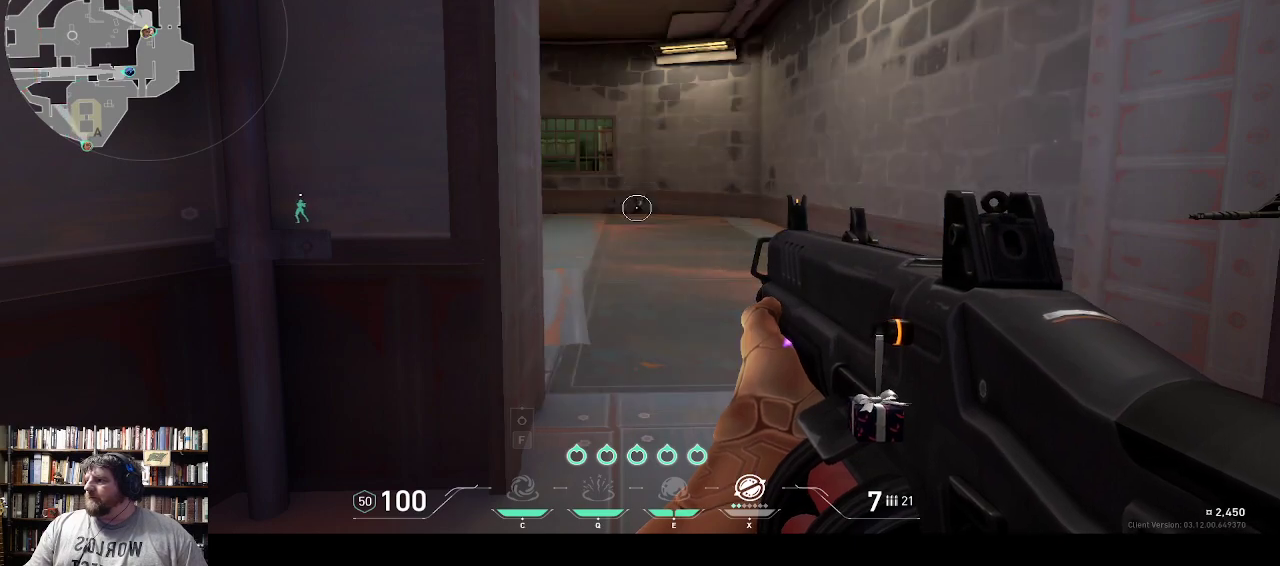
Gameplay with keyboard; each line is a JSON object with the keys held at the frame after it. "events" lists presses ("down") and releases ("up") of "0", "1", "2", "3", "4", "5", "6", "7", "8", "9", "backspace", "equals", "minus", "tilde" and "w" between this image and that frame as [ms after this image, input, new state], when the widget could be followed in between. No other keys are recorded. Mouse input is not recorded.
{"keys": ["w"], "events": [[50, "w", "down"]]}
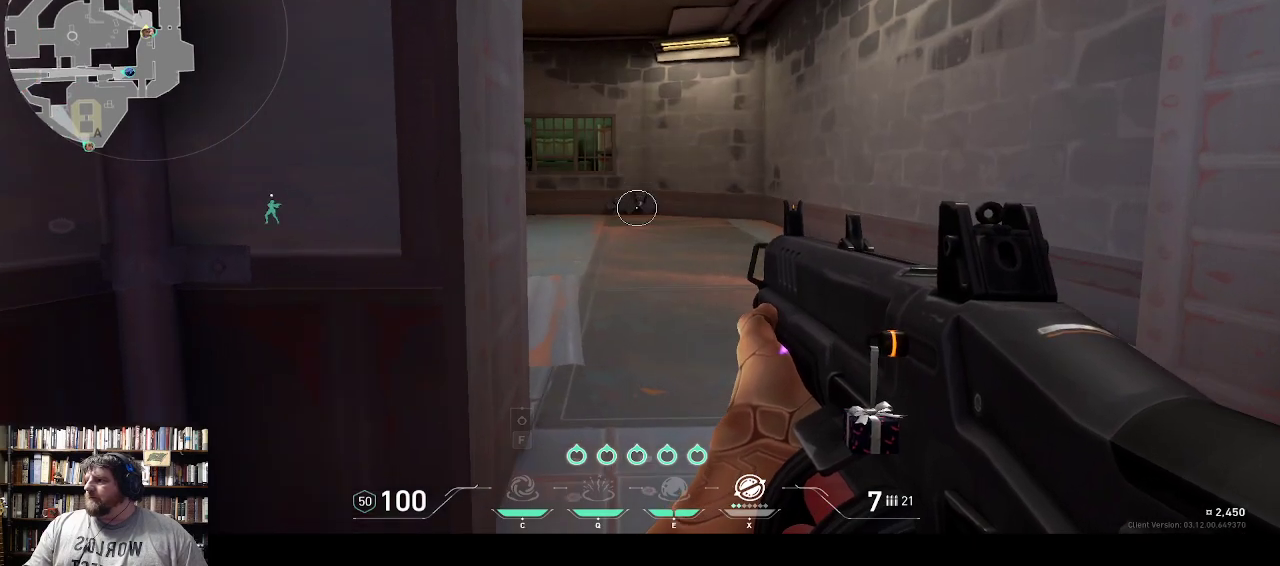
{"keys": ["w"], "events": []}
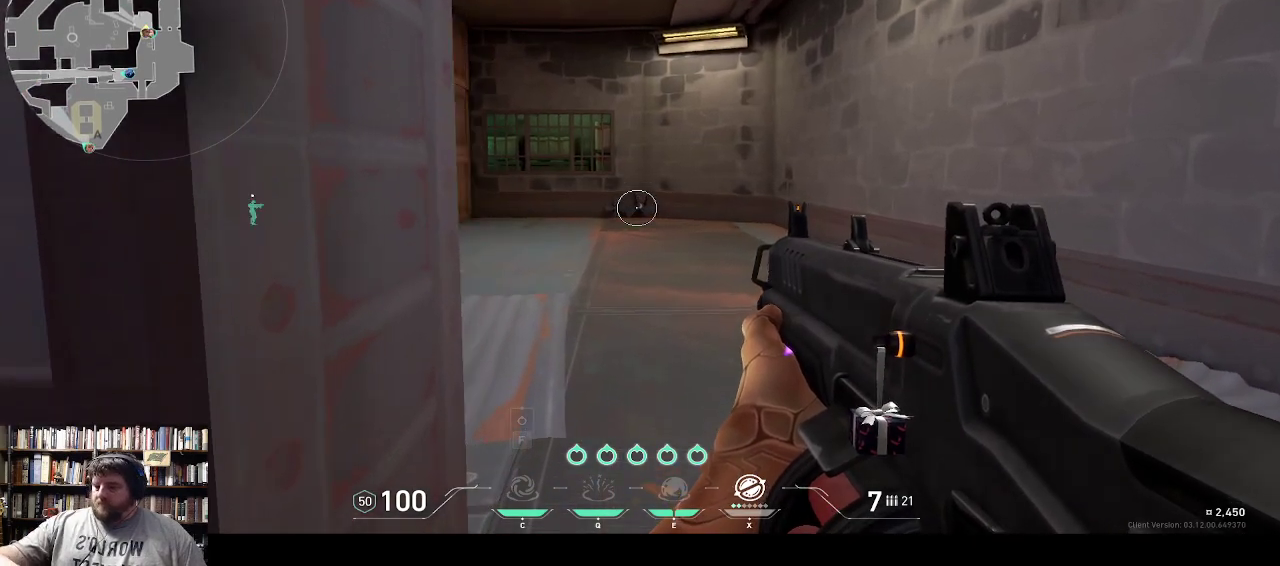
{"keys": ["w"], "events": []}
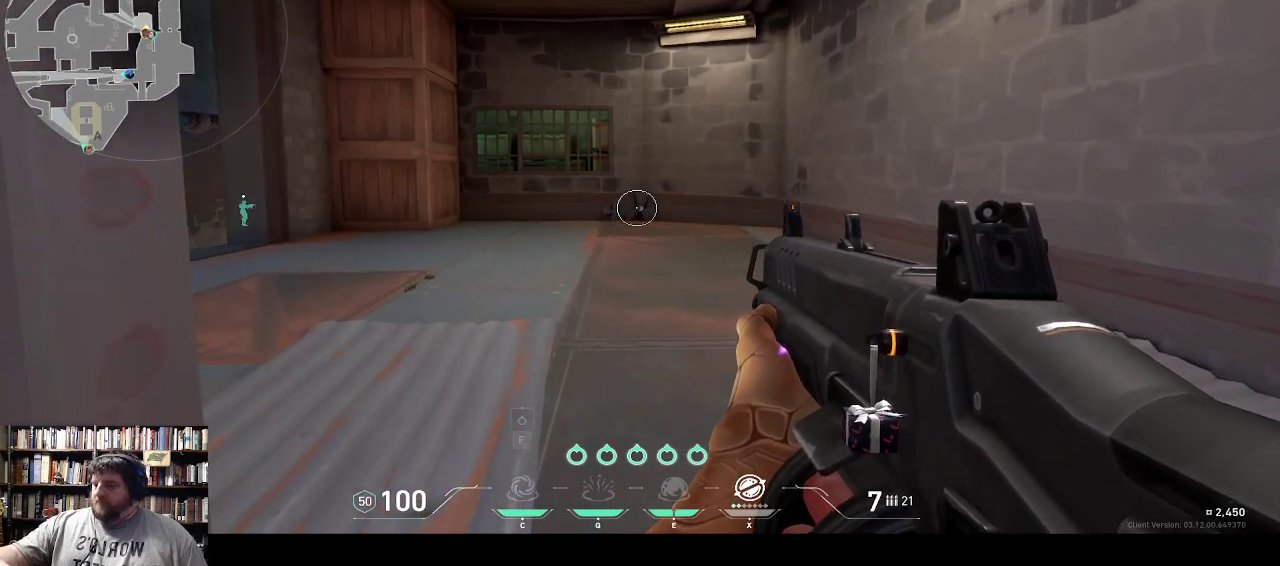
{"keys": ["w"], "events": []}
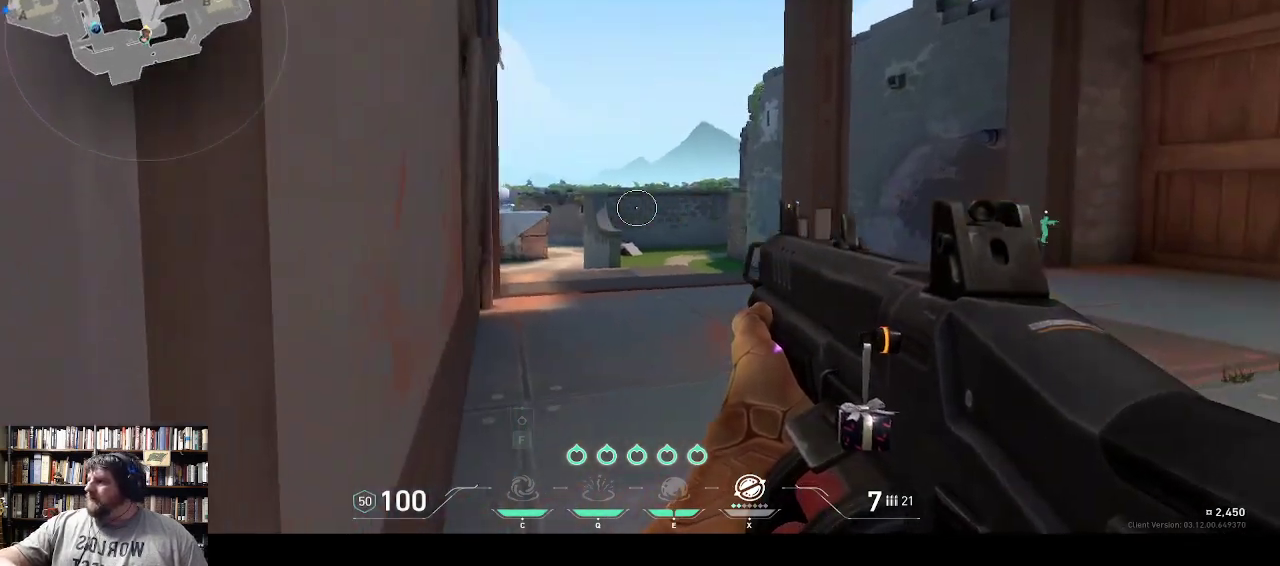
{"keys": ["w"], "events": []}
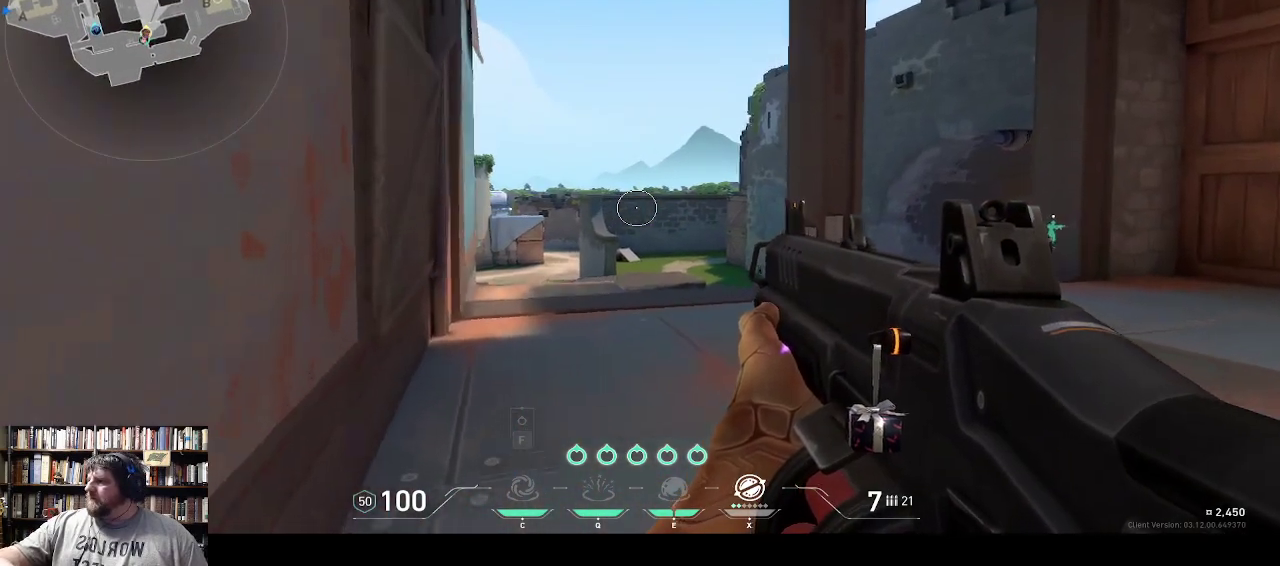
{"keys": ["w"], "events": []}
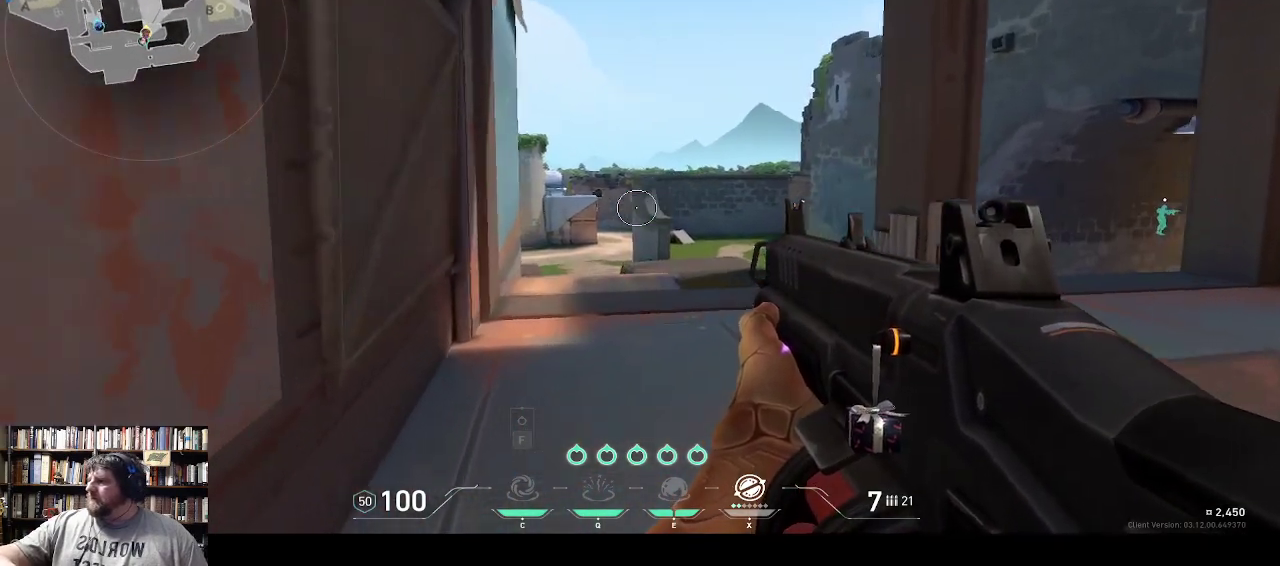
{"keys": ["w"], "events": []}
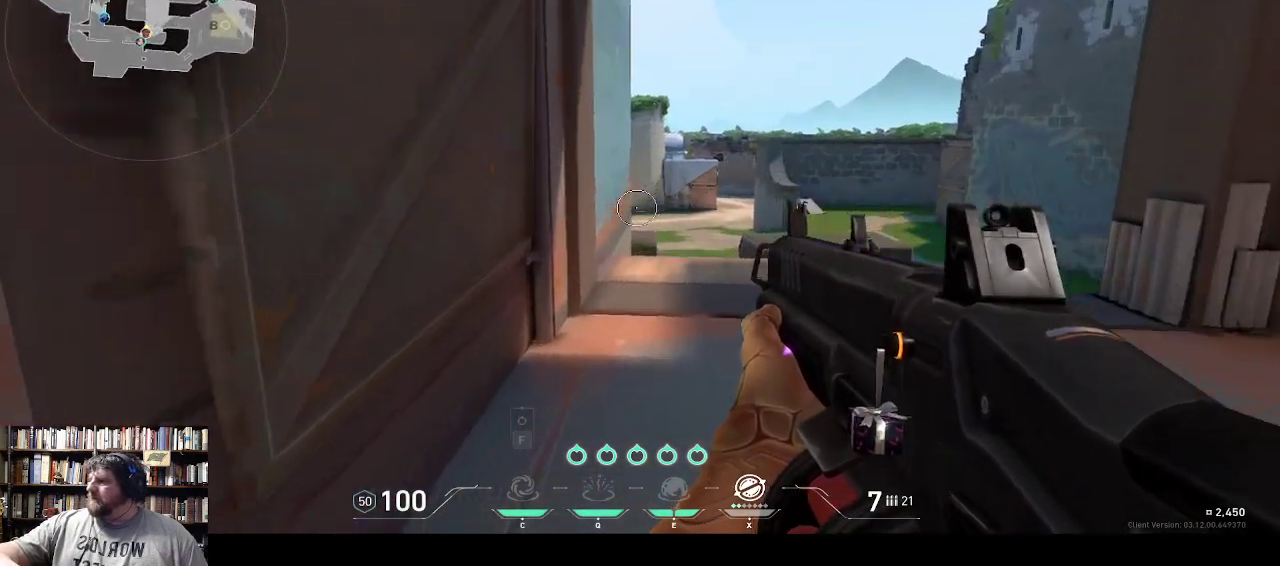
{"keys": ["w"], "events": []}
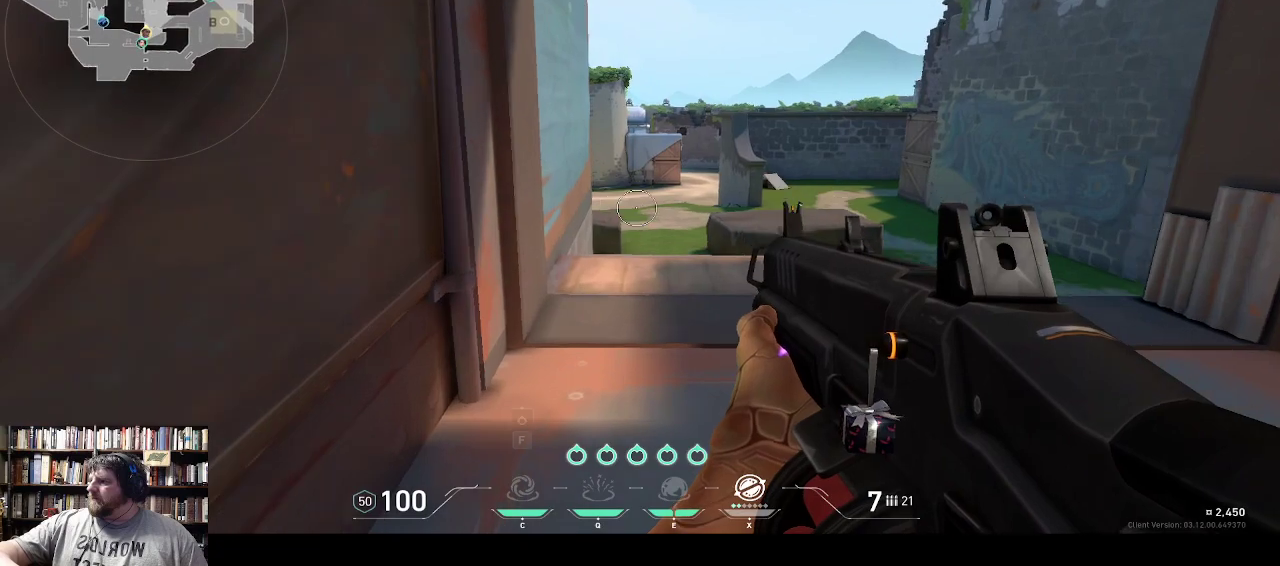
{"keys": ["w"], "events": []}
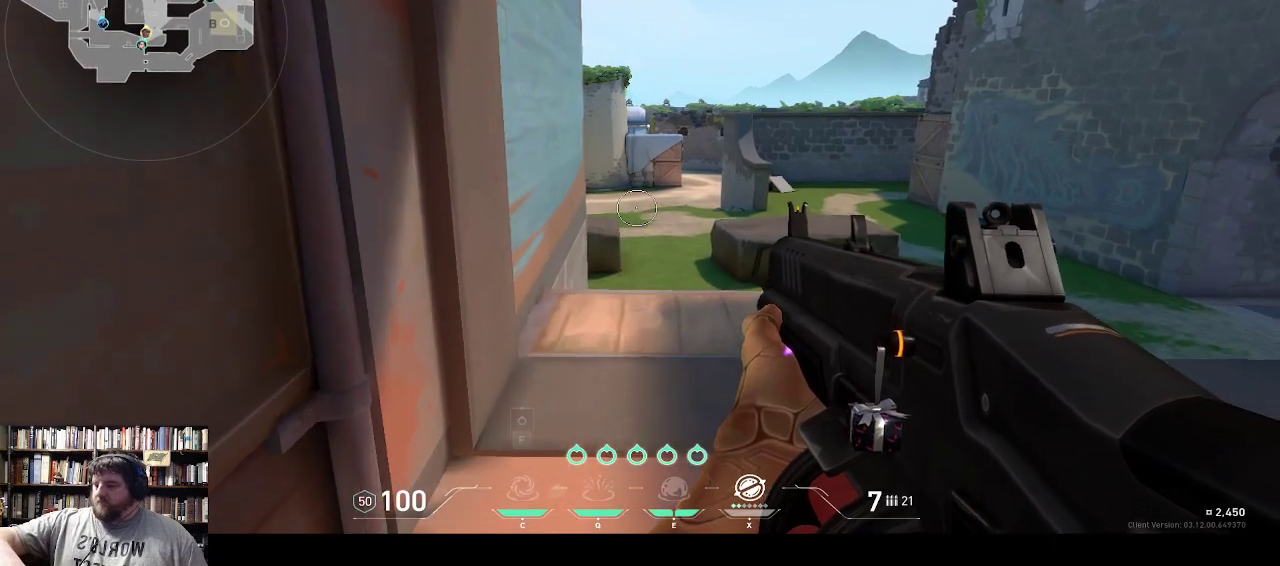
{"keys": [], "events": [[400, "w", "up"]]}
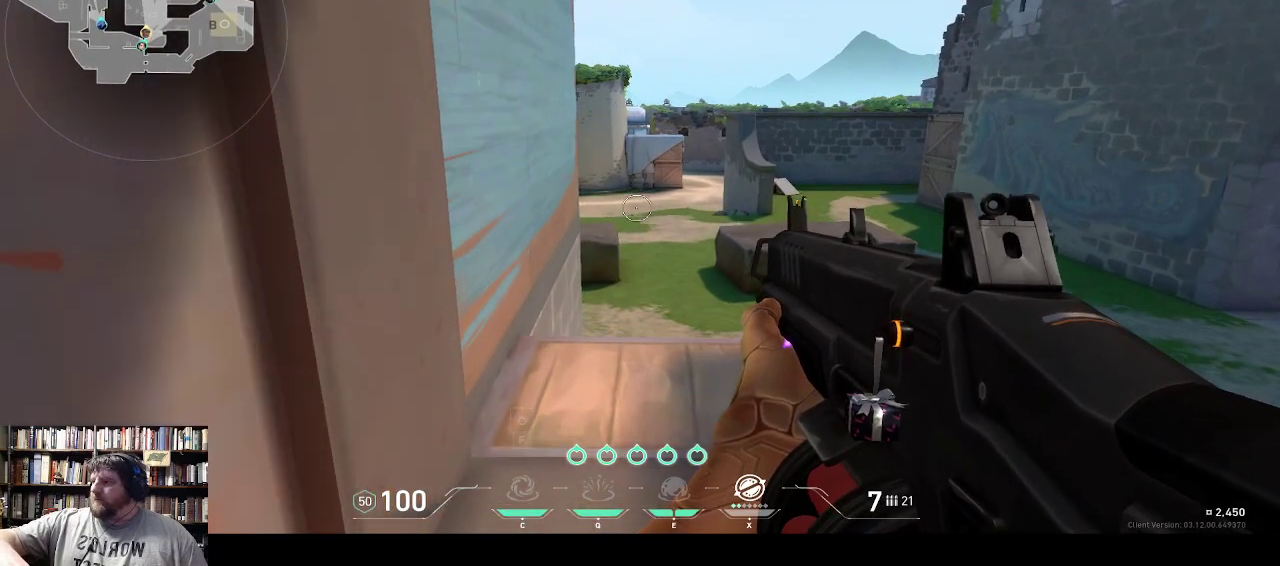
{"keys": [], "events": []}
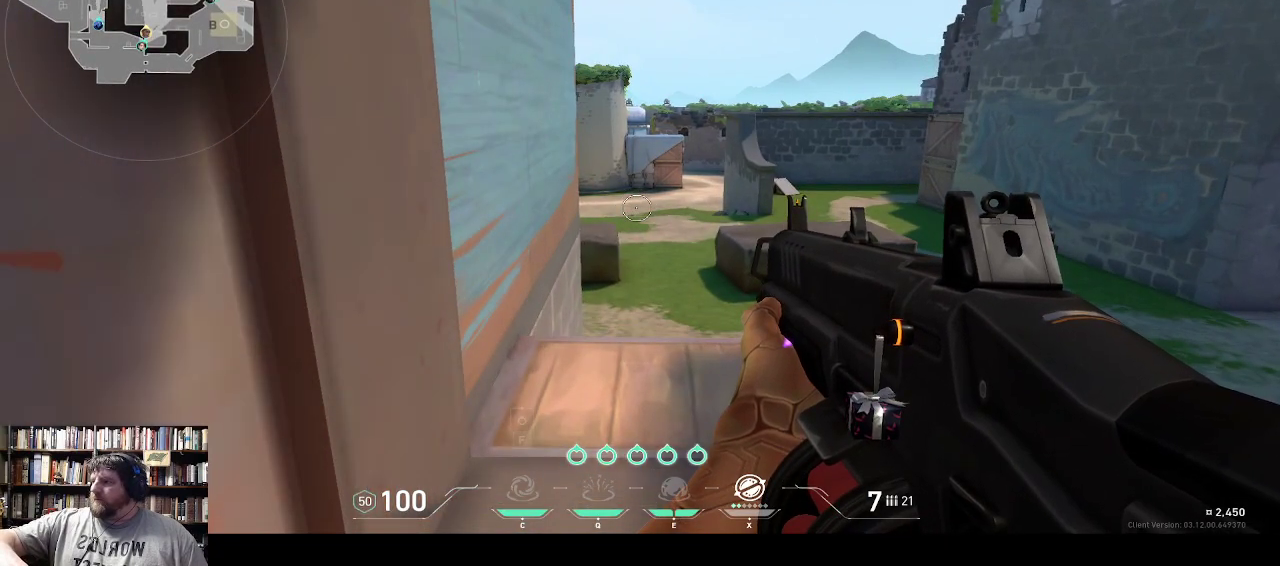
{"keys": [], "events": []}
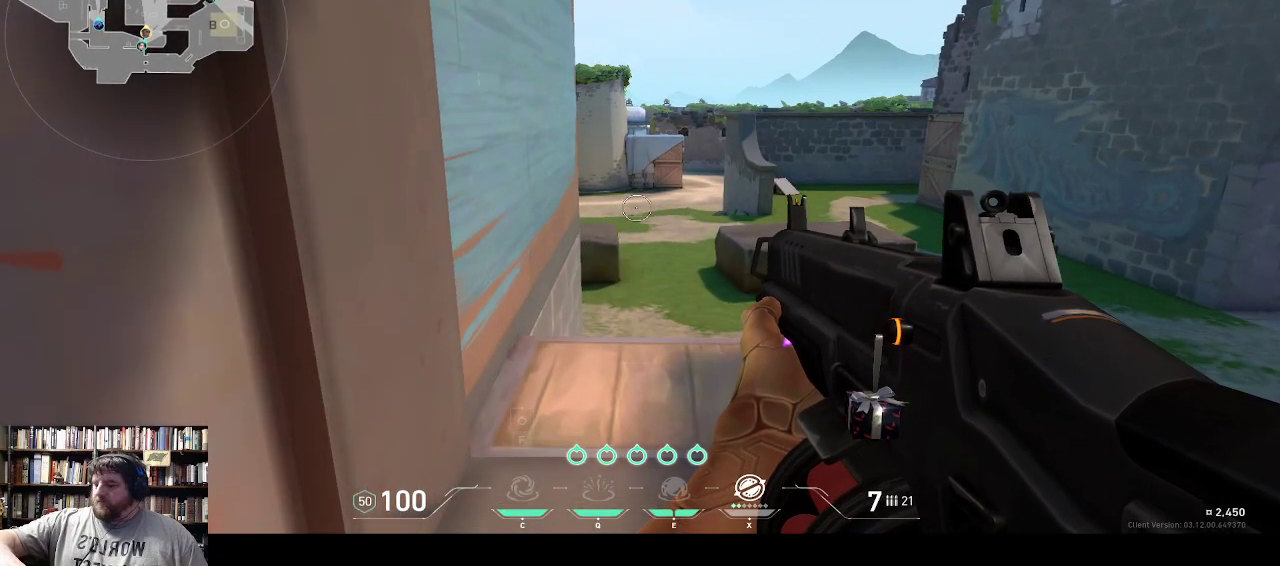
{"keys": [], "events": []}
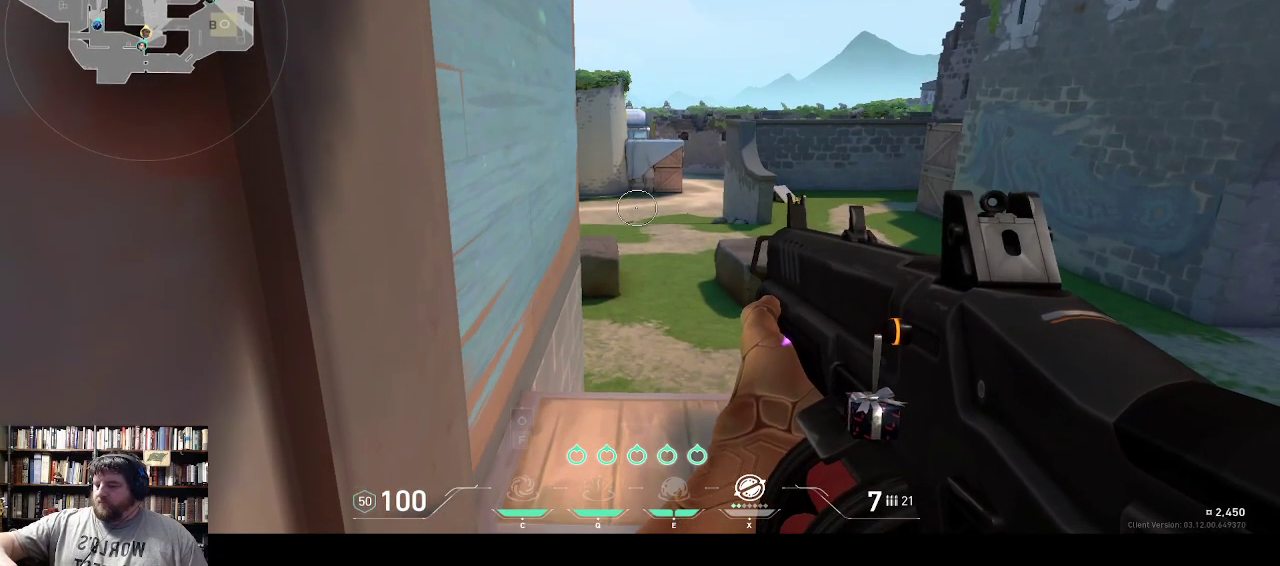
{"keys": [], "events": []}
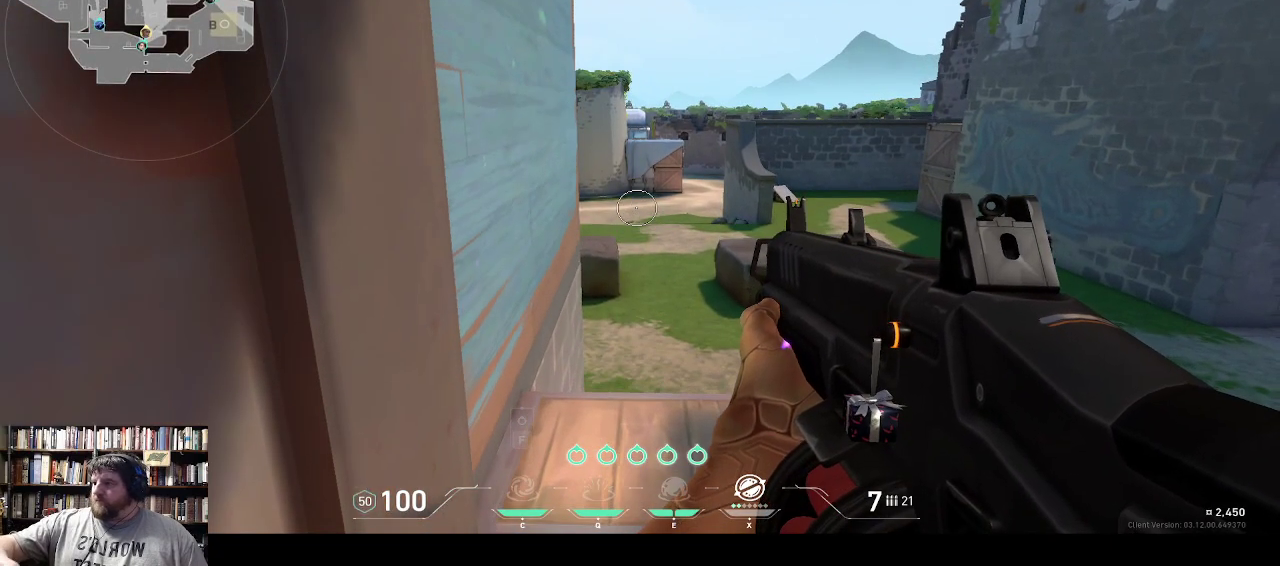
{"keys": [], "events": []}
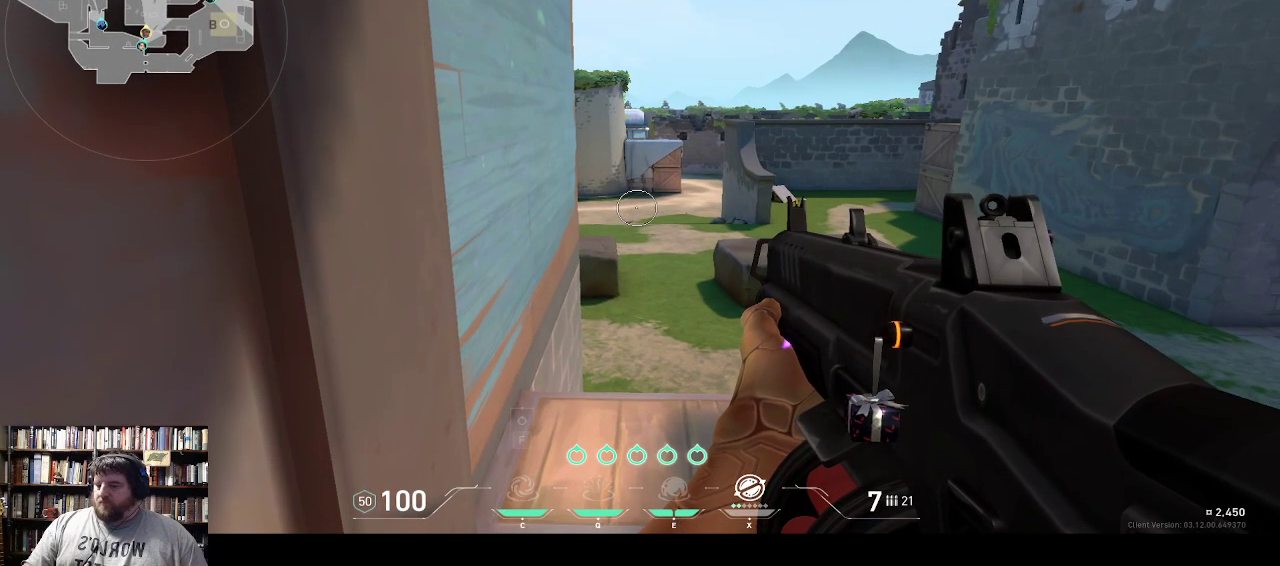
{"keys": ["w"], "events": [[233, "w", "down"]]}
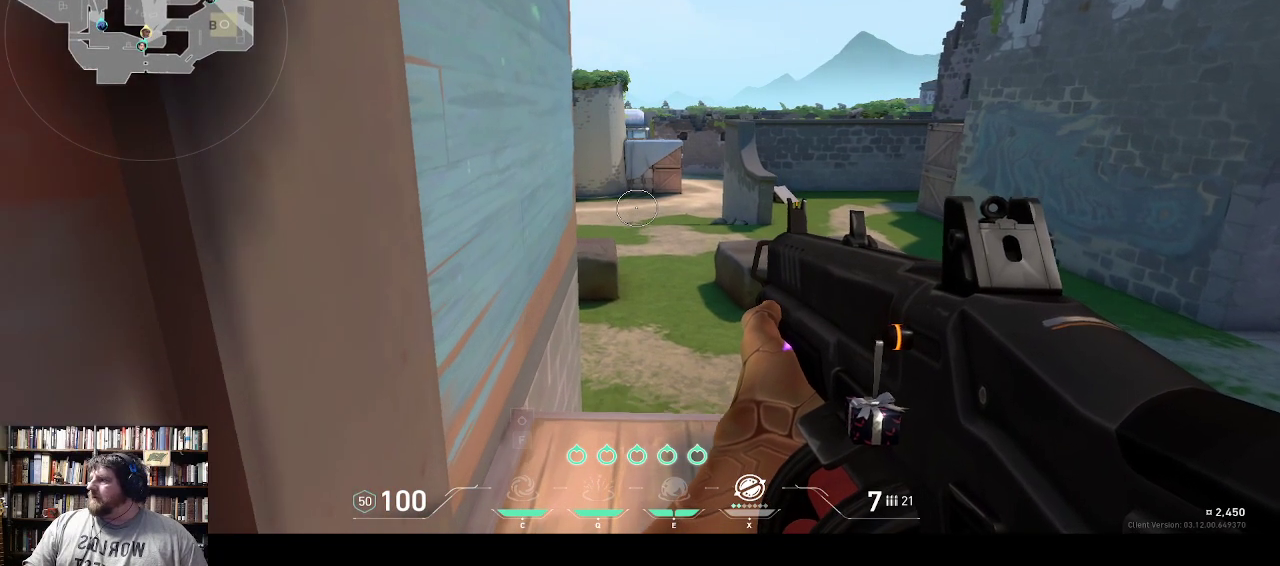
{"keys": ["w"], "events": []}
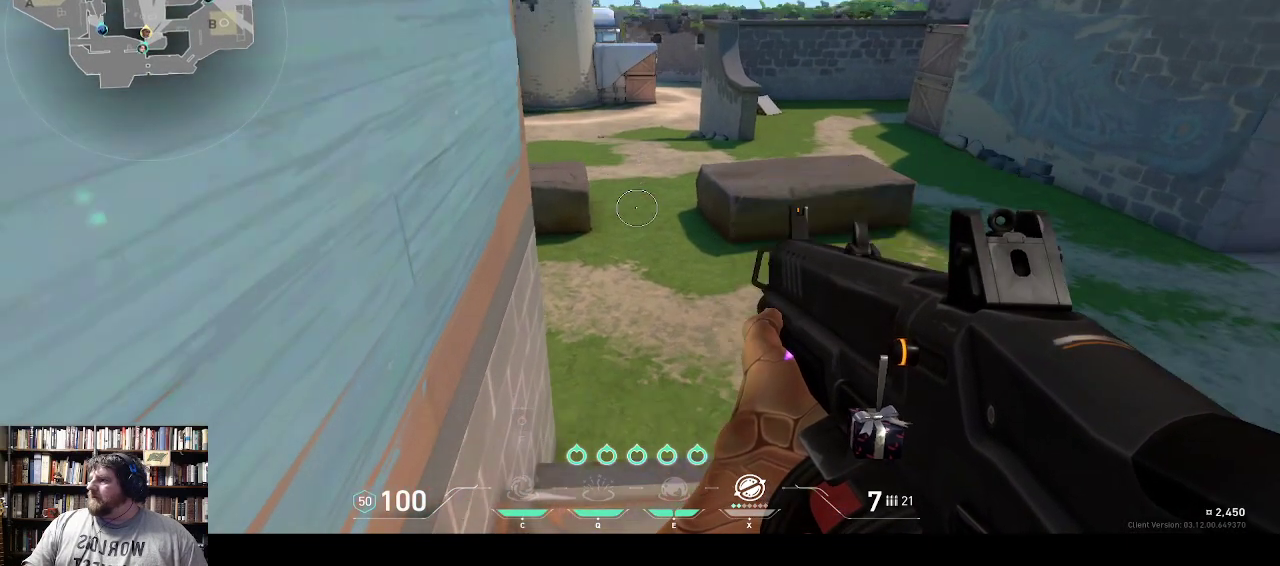
{"keys": [], "events": [[167, "w", "up"]]}
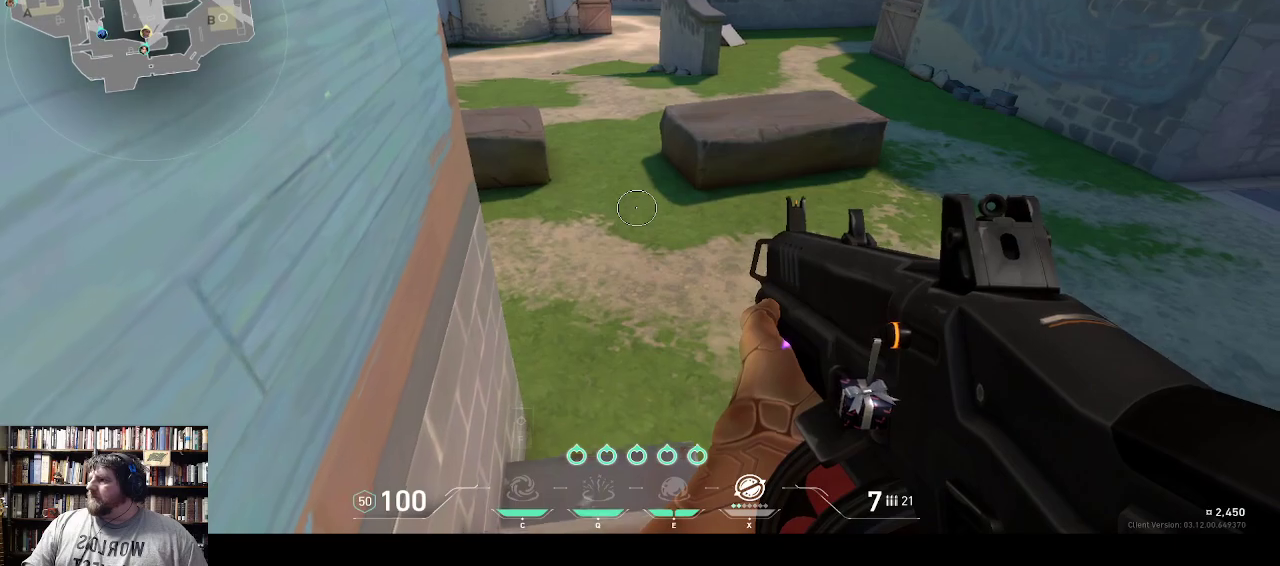
{"keys": [], "events": []}